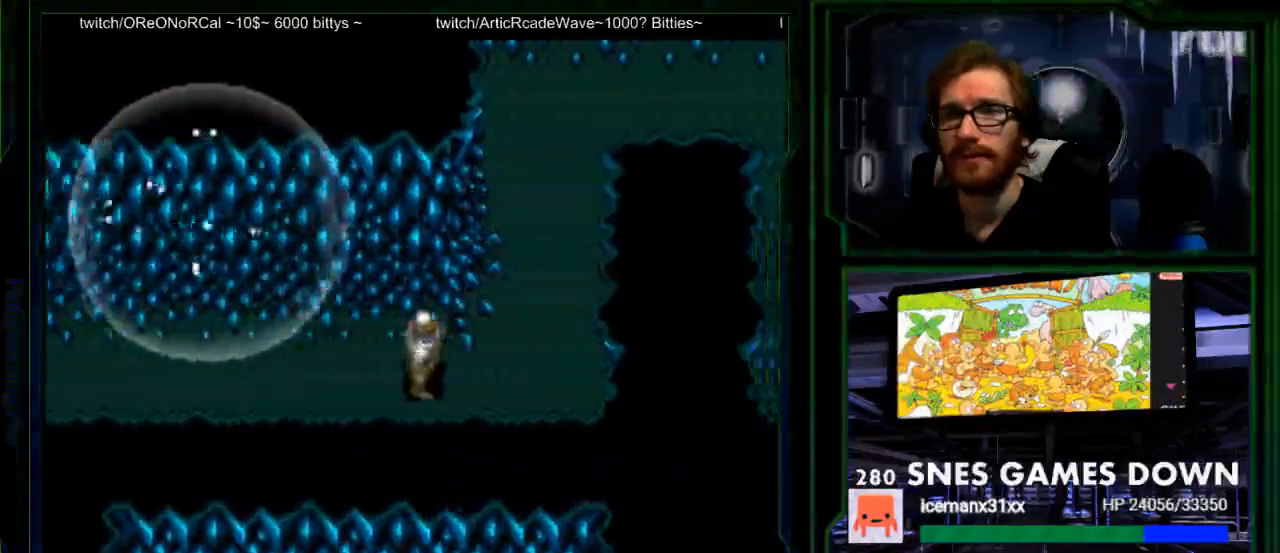
Gameplay with a controller (Nintendo layout); each line is a JSON object with the inputs held at the frame after it (dt_ms = milliseconds from this image to that frame). "events" lists button and stick changes between this image and that frame as [ms after this image, input, new state], when the widget could be followed in between. Not read: L1 L3 R1 R3.
{"dt_ms": 500, "buttons": ["DPAD_UP"], "events": [[217, "DPAD_UP", "down"]]}
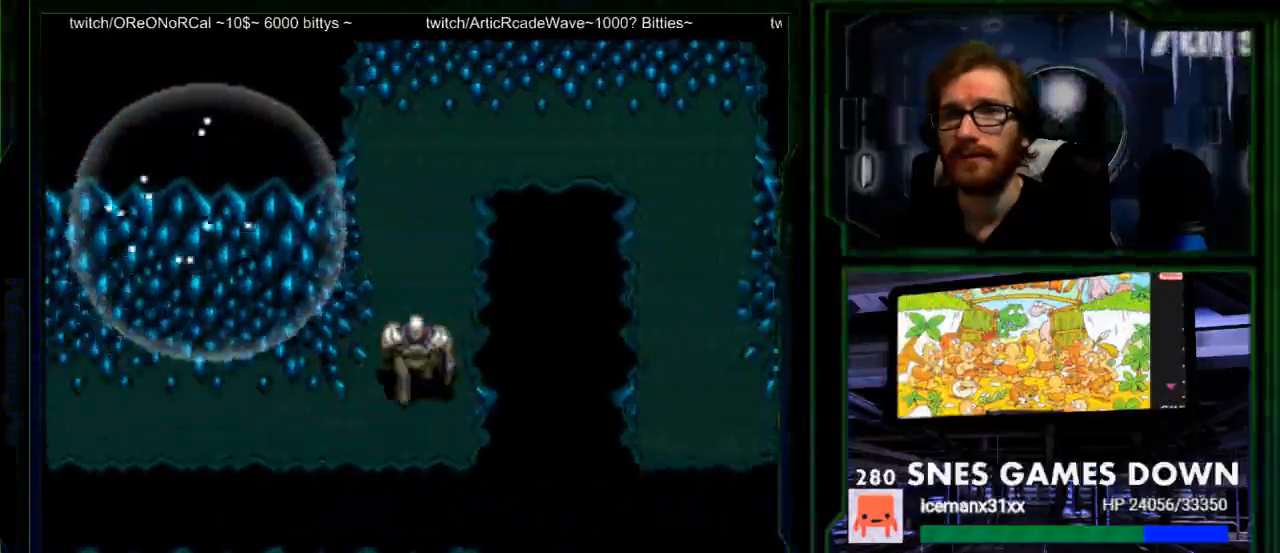
{"dt_ms": 500, "buttons": ["DPAD_UP"], "events": []}
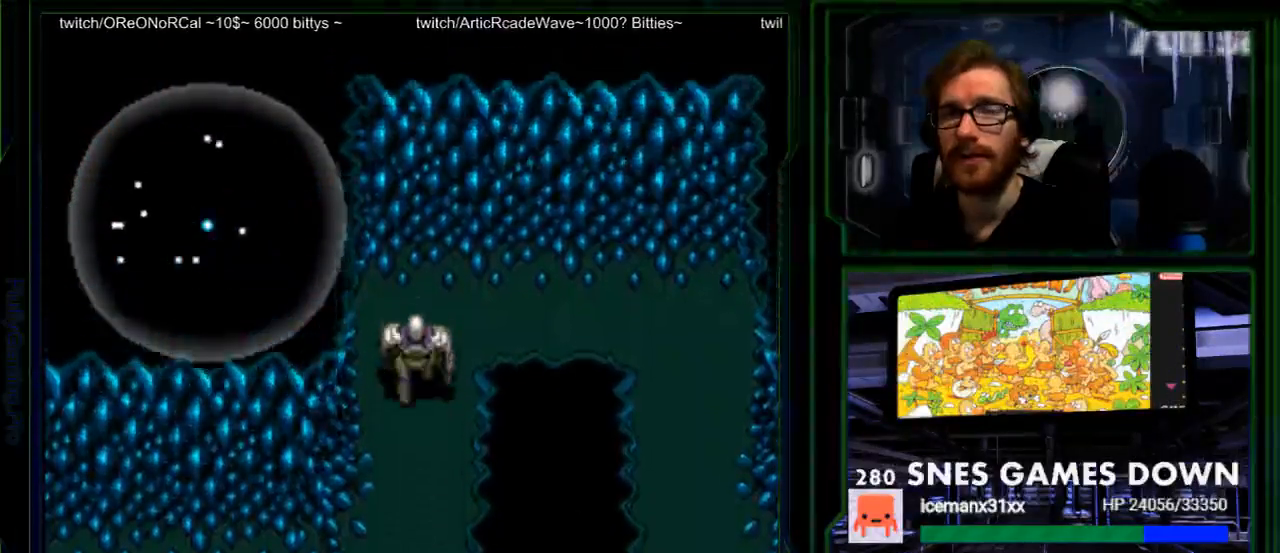
{"dt_ms": 500, "buttons": [], "events": [[50, "DPAD_UP", "up"]]}
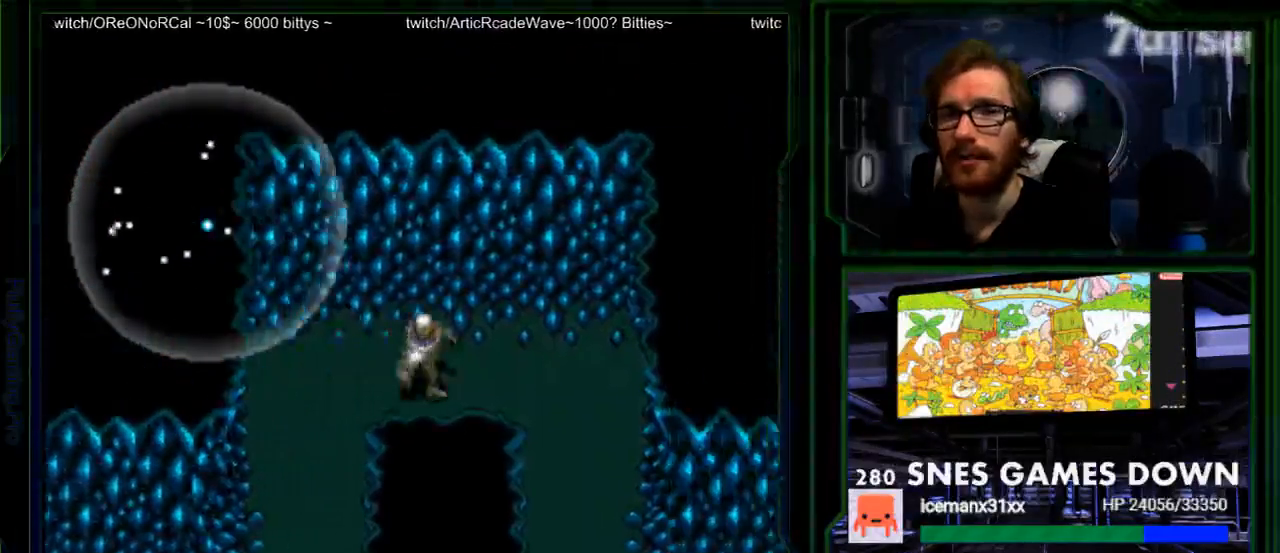
{"dt_ms": 500, "buttons": [], "events": []}
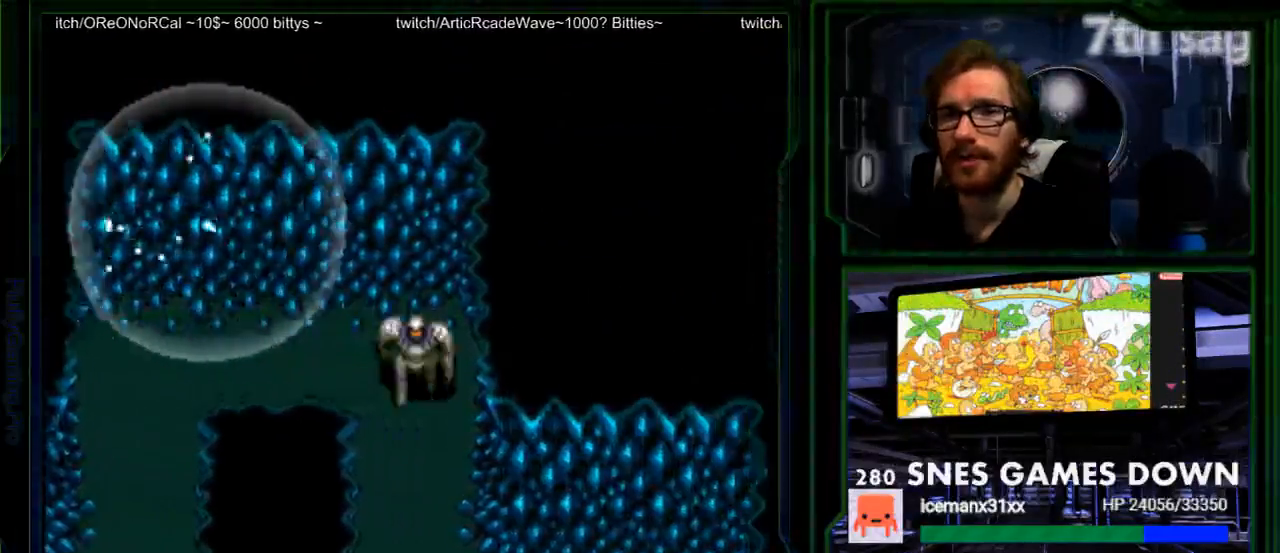
{"dt_ms": 500, "buttons": [], "events": []}
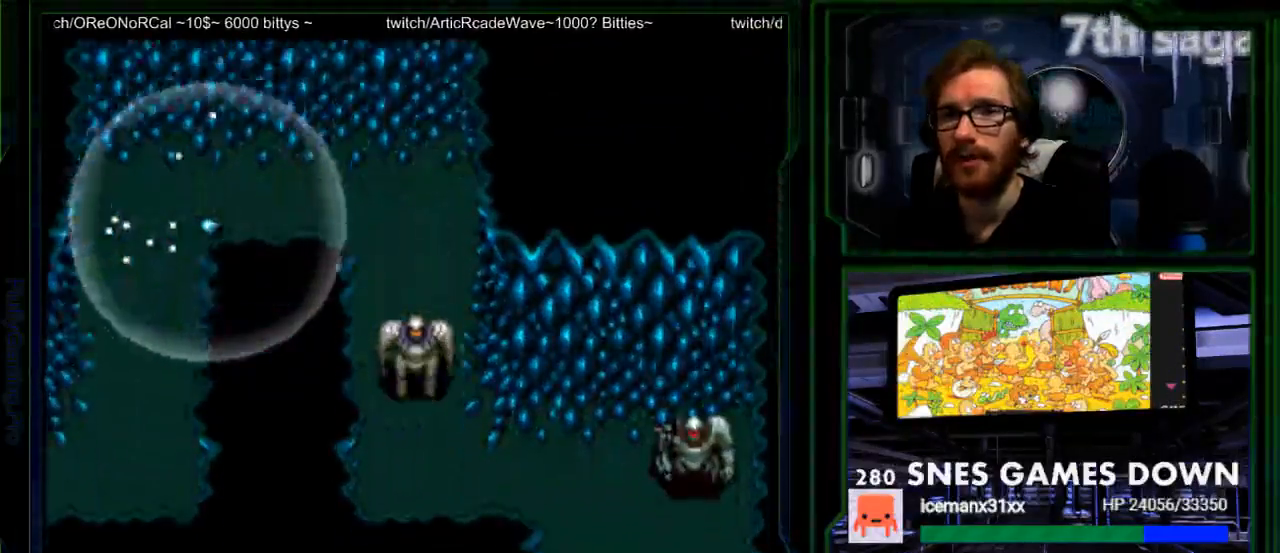
{"dt_ms": 500, "buttons": [], "events": []}
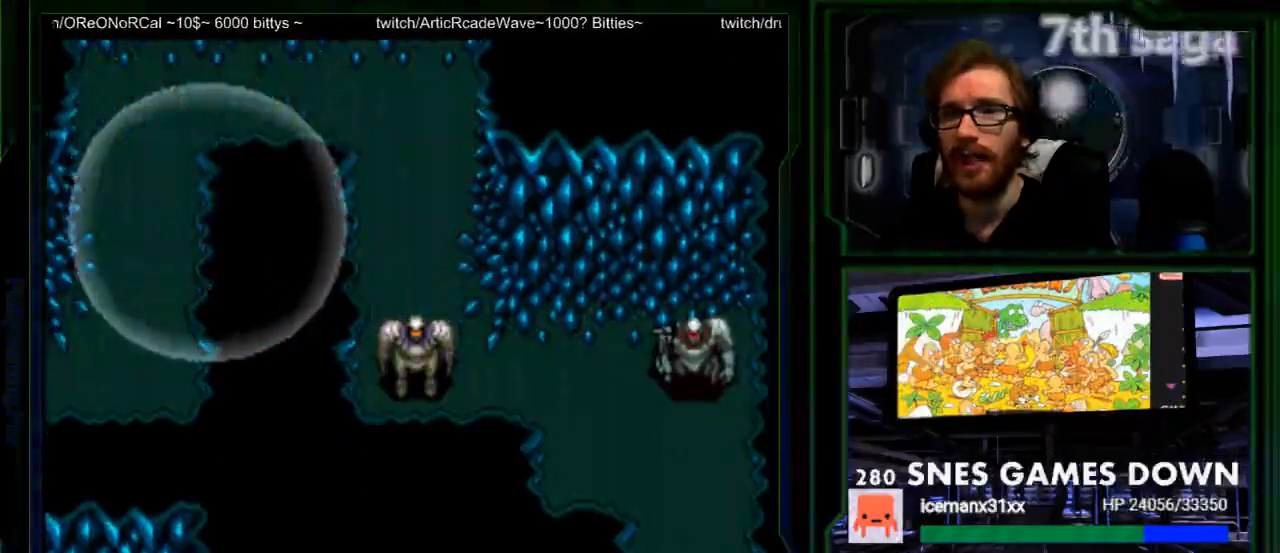
{"dt_ms": 500, "buttons": ["A"], "events": [[300, "A", "down"]]}
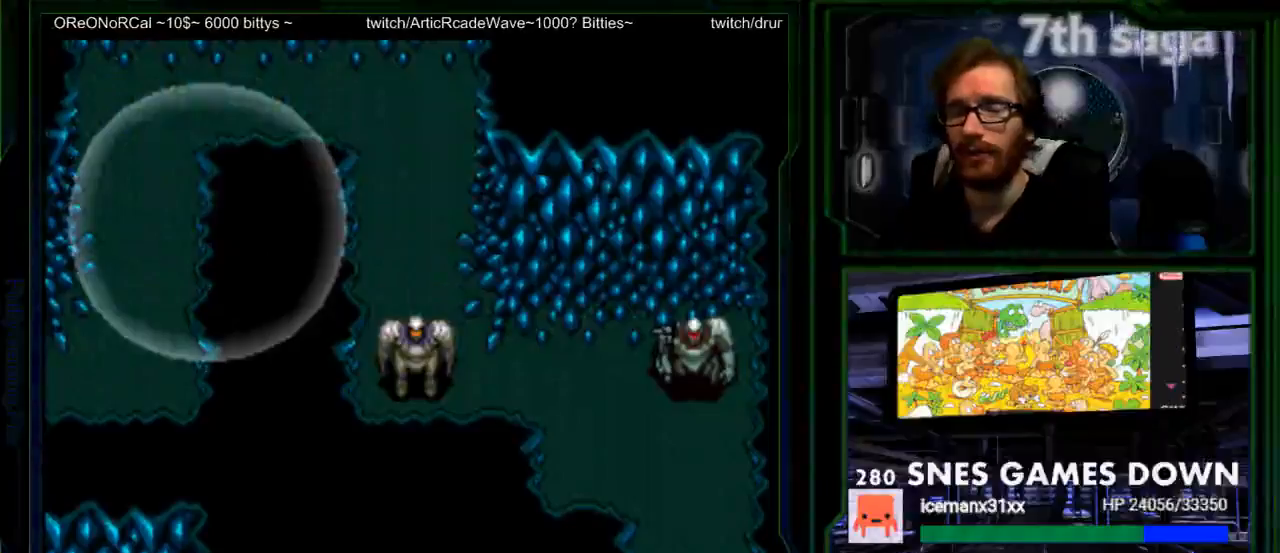
{"dt_ms": 500, "buttons": [], "events": [[50, "A", "up"]]}
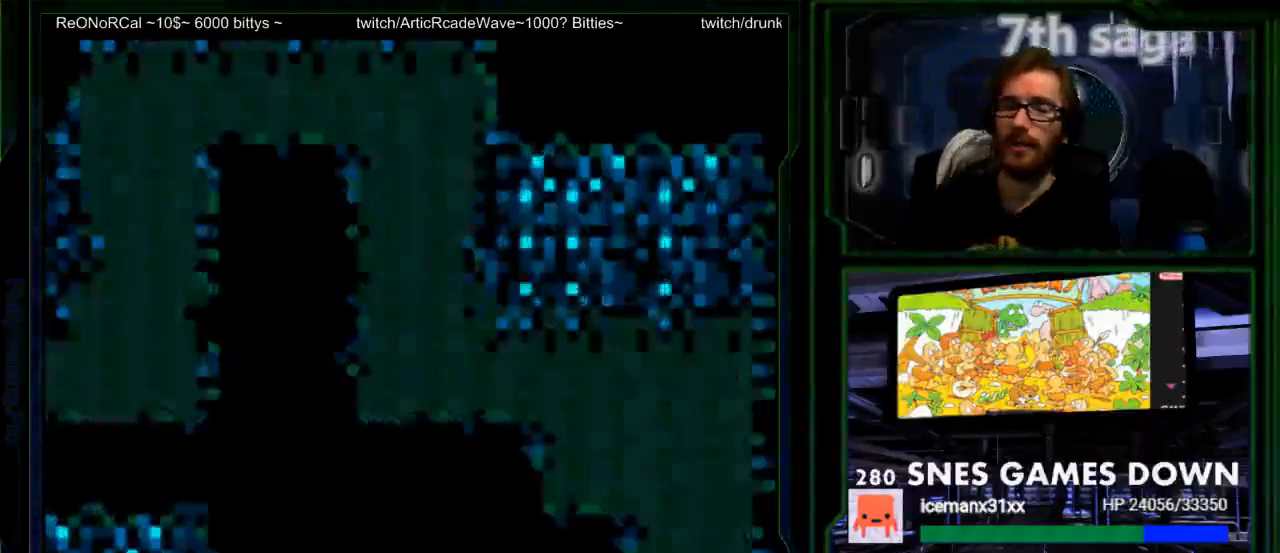
{"dt_ms": 500, "buttons": [], "events": []}
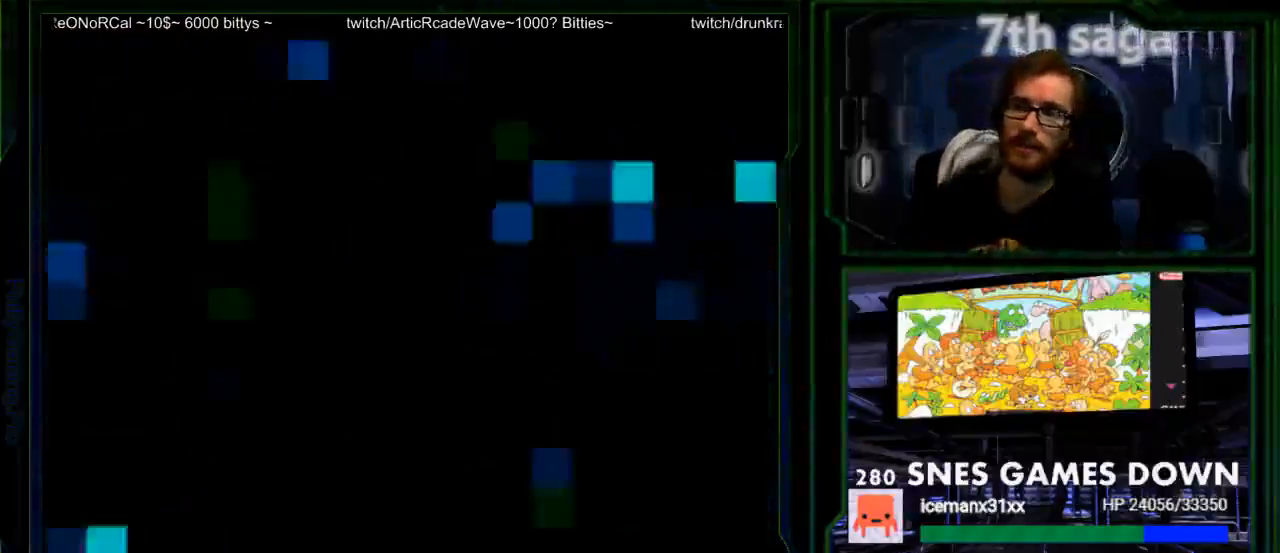
{"dt_ms": 500, "buttons": [], "events": []}
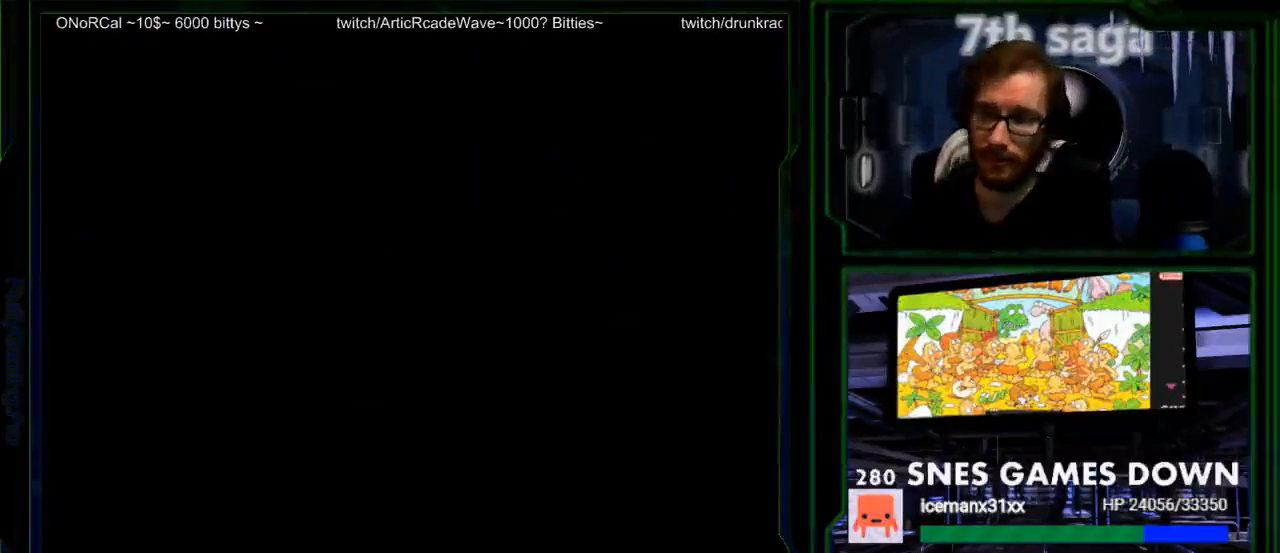
{"dt_ms": 500, "buttons": [], "events": []}
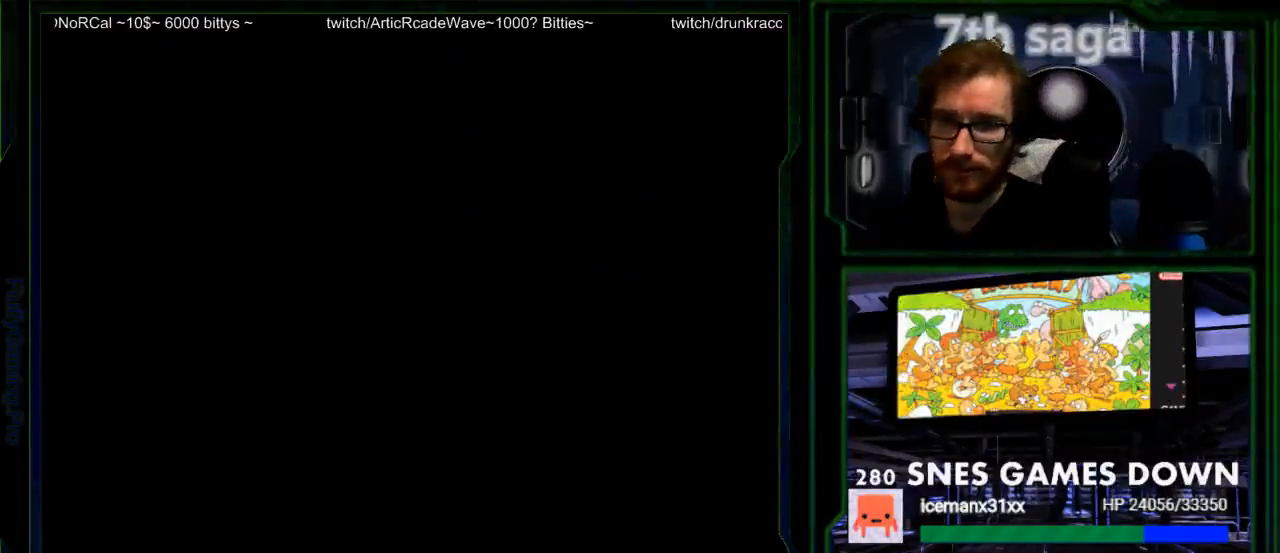
{"dt_ms": 500, "buttons": [], "events": []}
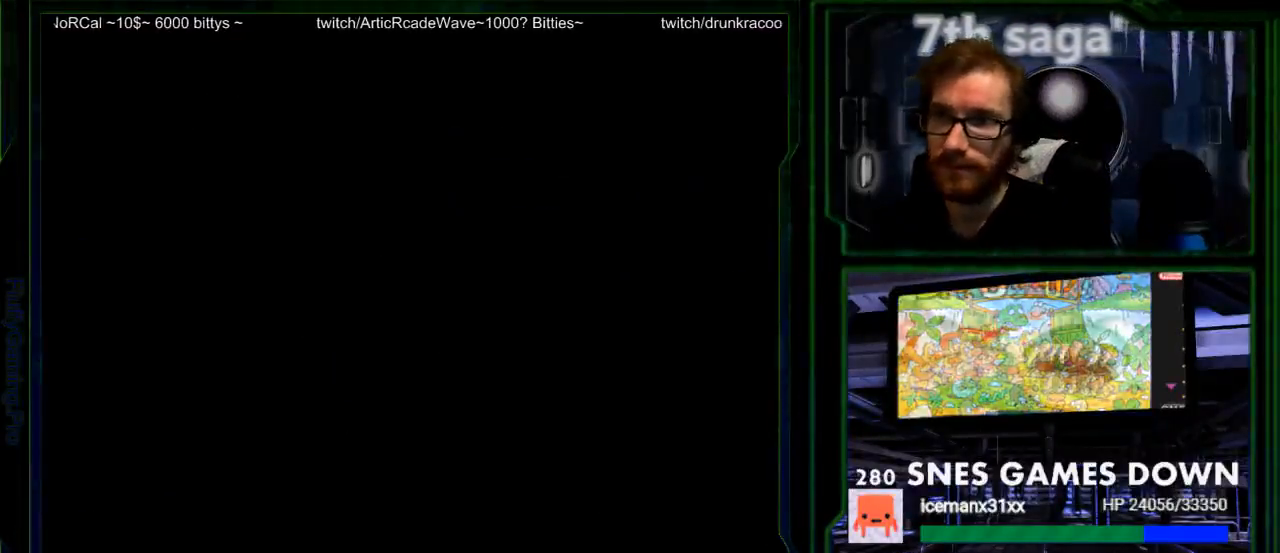
{"dt_ms": 500, "buttons": [], "events": []}
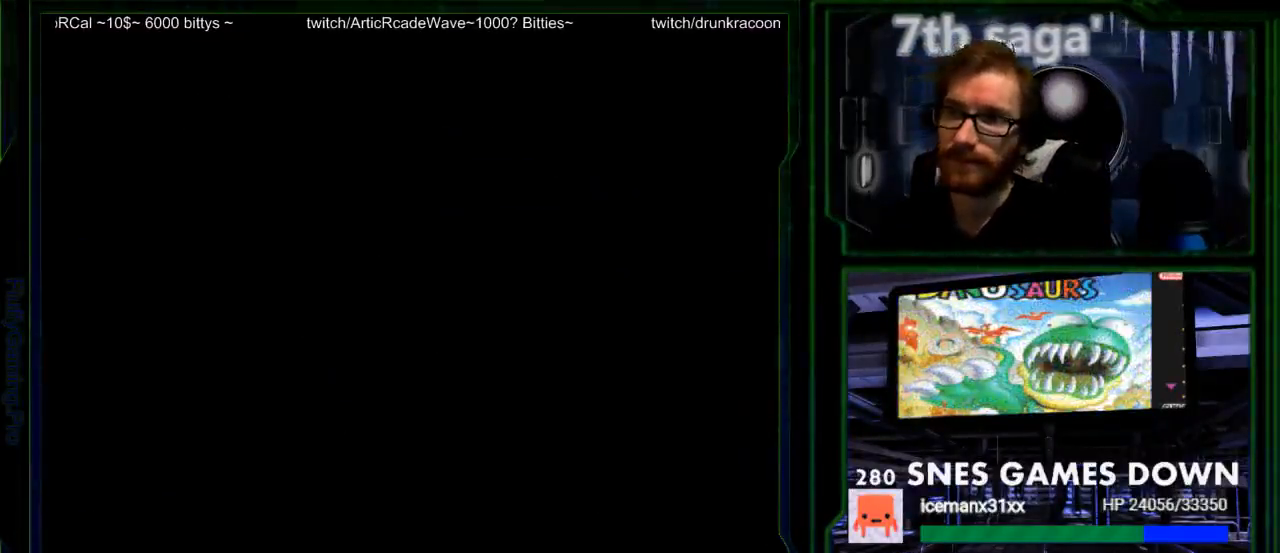
{"dt_ms": 500, "buttons": [], "events": [[267, "A", "down"], [400, "A", "up"]]}
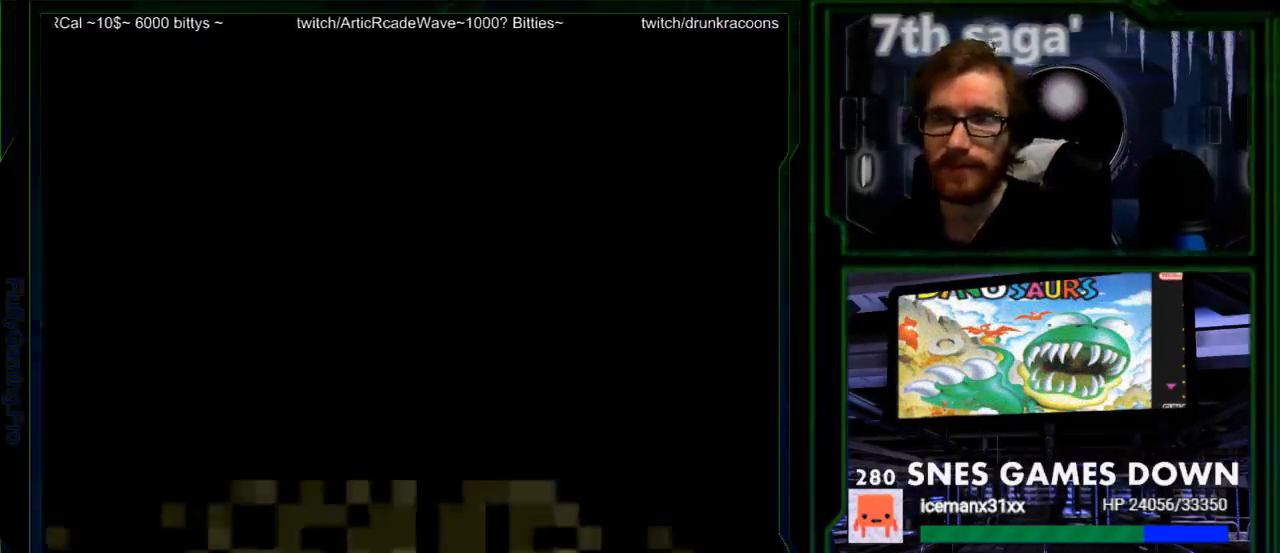
{"dt_ms": 500, "buttons": ["A"], "events": [[167, "A", "down"], [283, "A", "up"], [417, "A", "down"]]}
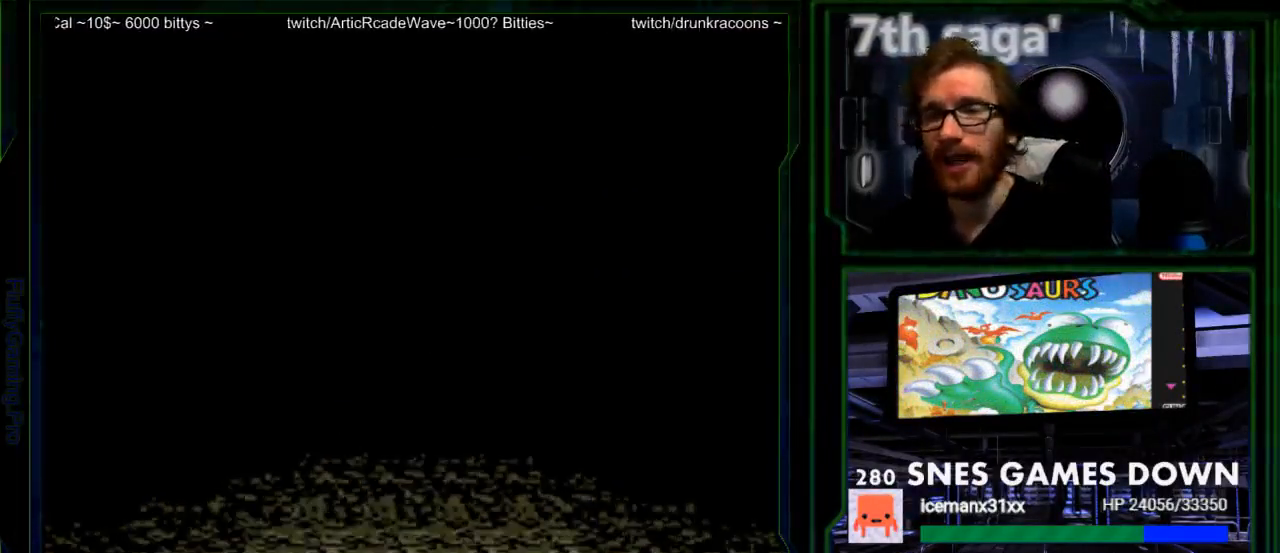
{"dt_ms": 500, "buttons": ["A"], "events": [[50, "A", "up"], [200, "A", "down"], [300, "A", "up"], [467, "A", "down"]]}
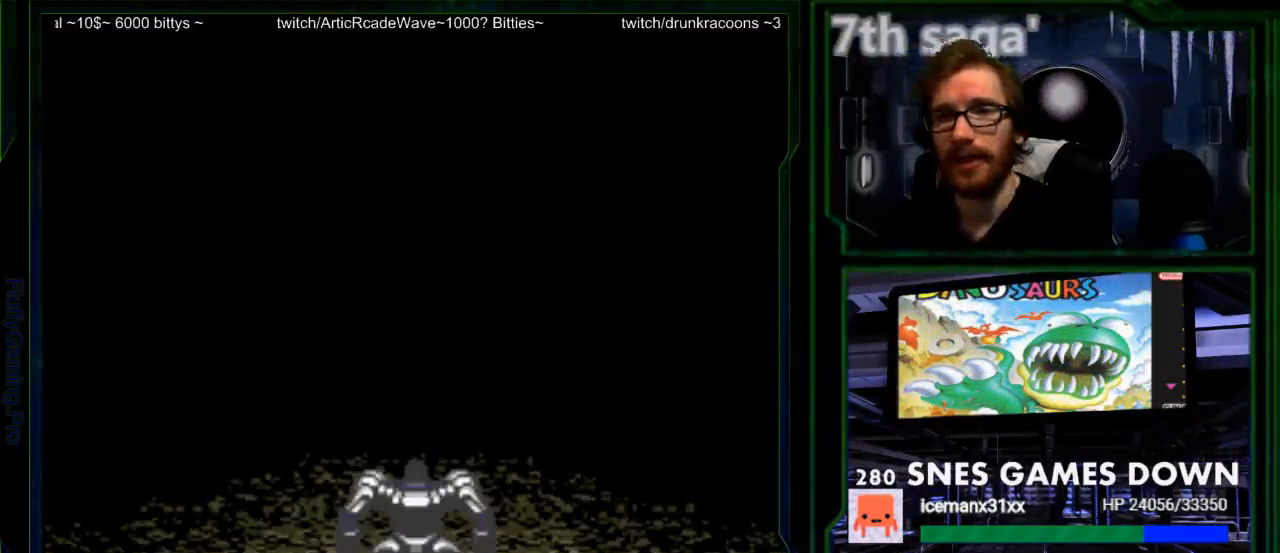
{"dt_ms": 500, "buttons": [], "events": [[50, "A", "up"], [183, "A", "down"], [267, "A", "up"]]}
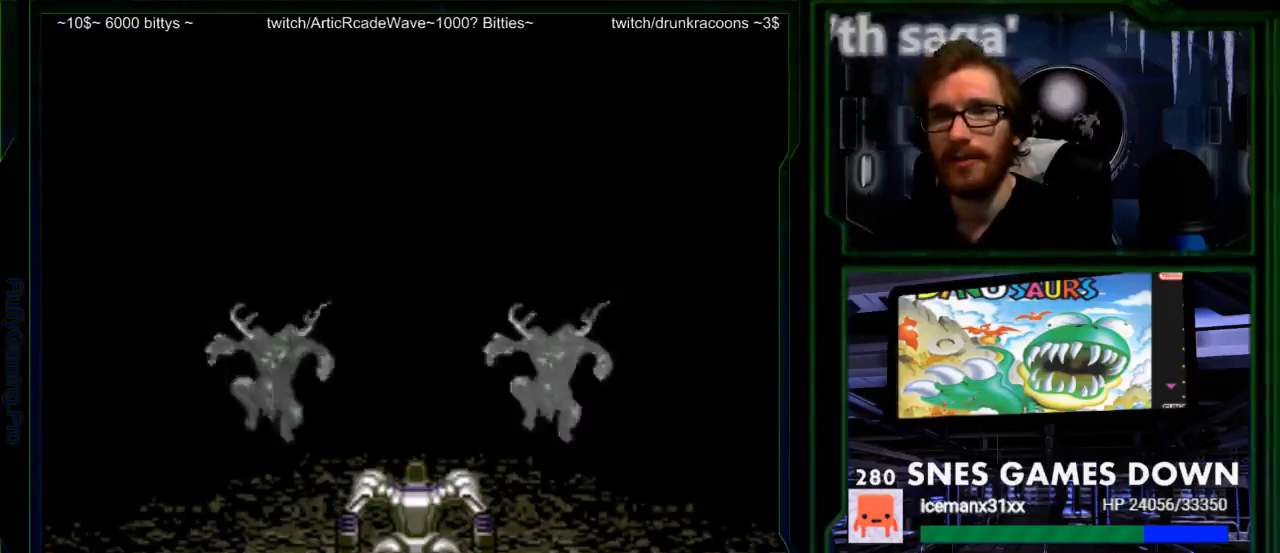
{"dt_ms": 500, "buttons": ["A"], "events": [[450, "A", "down"]]}
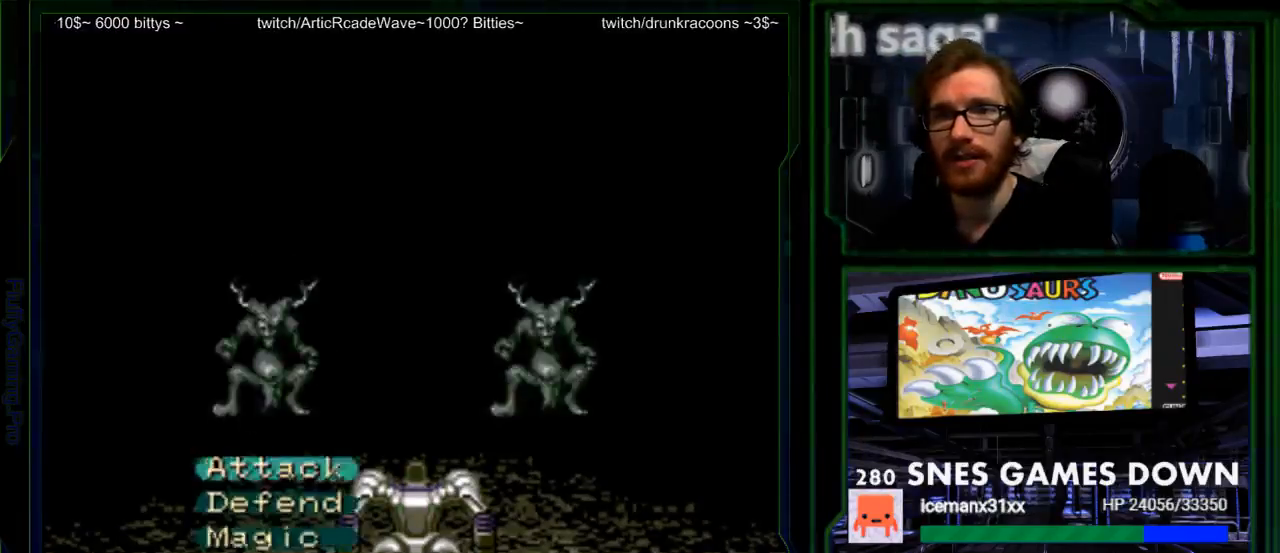
{"dt_ms": 500, "buttons": ["A", "Y"], "events": [[83, "A", "up"], [150, "A", "down"], [233, "A", "up"], [350, "A", "down"], [450, "Y", "down"]]}
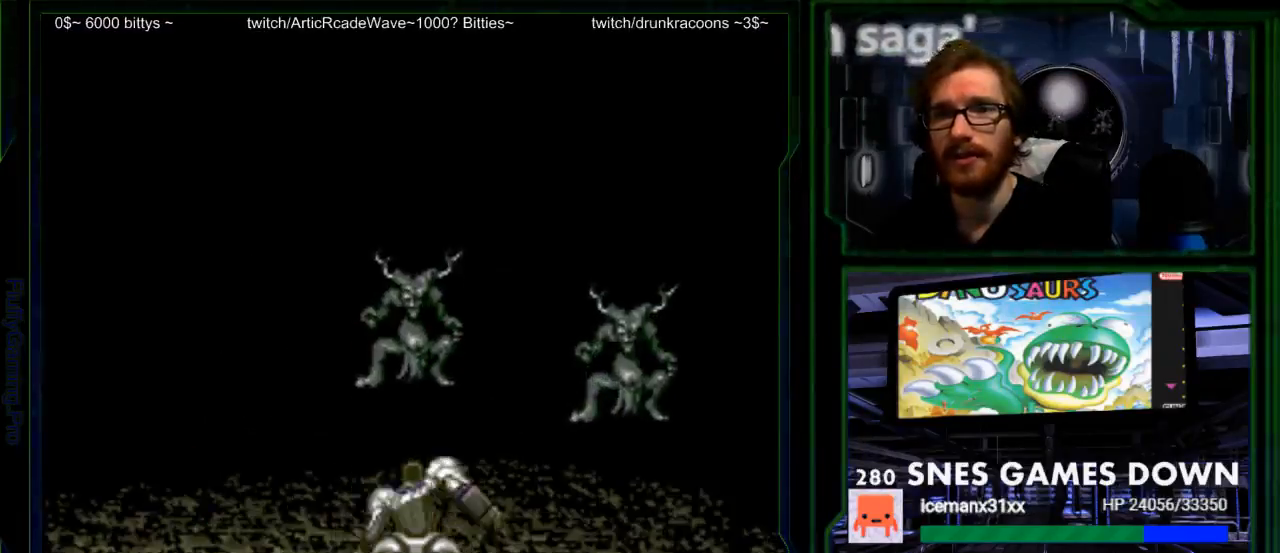
{"dt_ms": 1000, "buttons": ["Y"]}
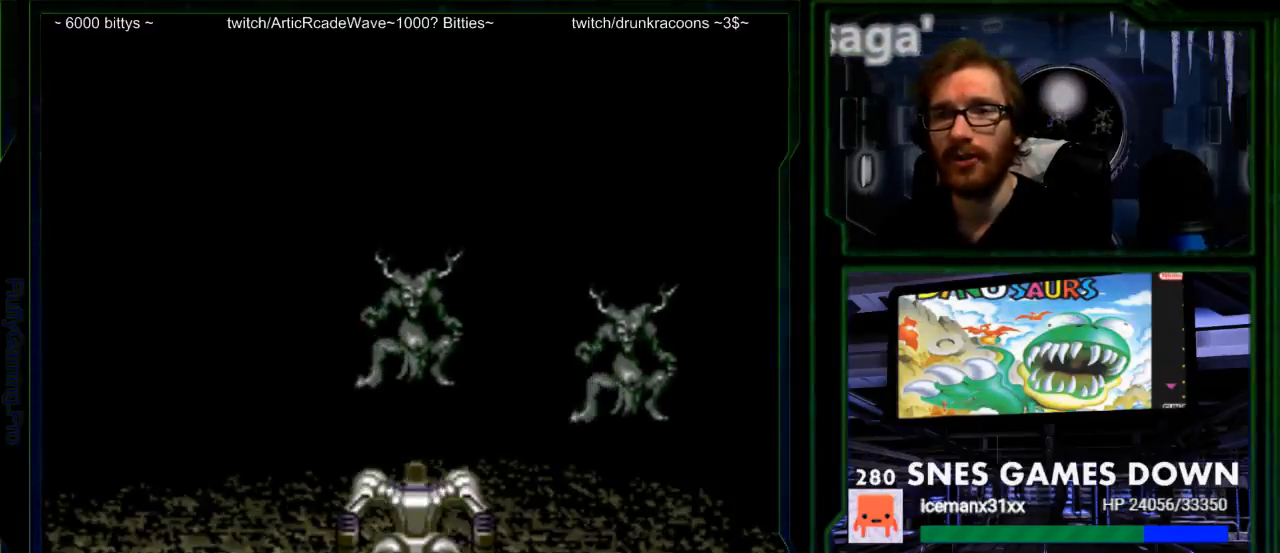
{"dt_ms": 500, "buttons": ["Y"]}
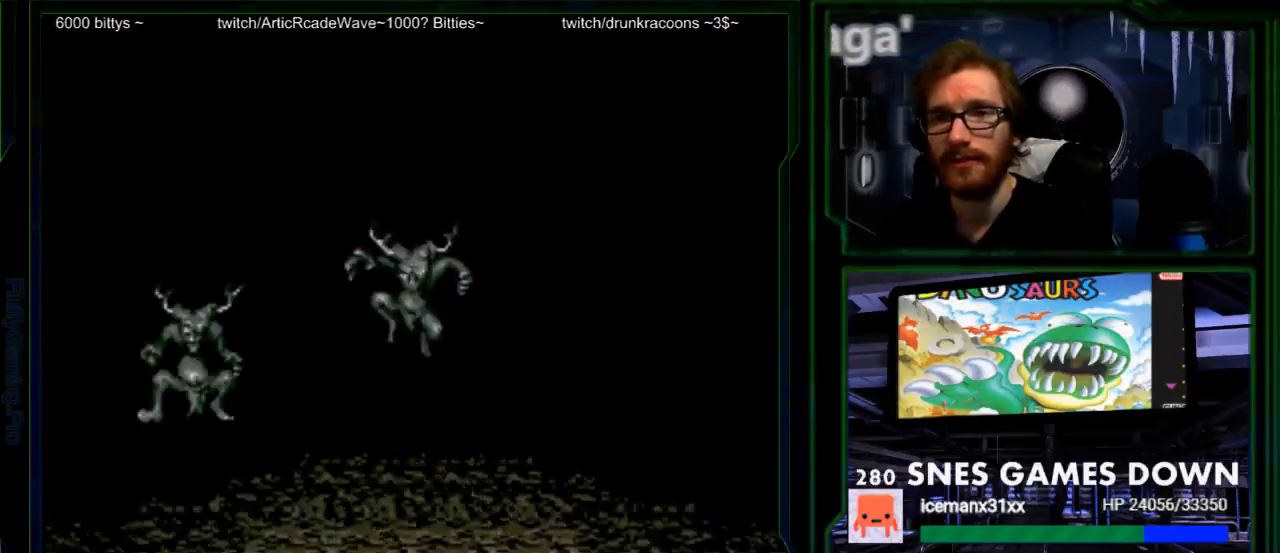
{"dt_ms": 1000, "buttons": []}